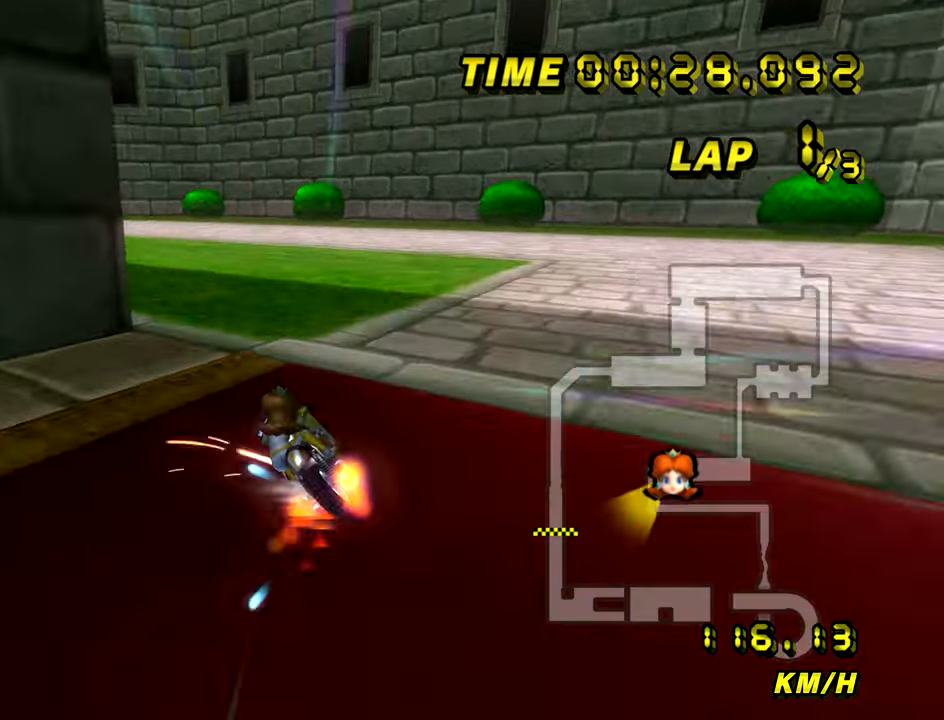
Gameplay with a controller (Nintendo layout); each line is a JSON object with the inputs held at the frame after it. "events" lists button and stick changes between this image and that frame as [ms after this image, input, new state], when the widget could be followed in between. Not read: B C_DOWN C_LEFT C_RIGHT C_UP L3 R3 Z.
{"buttons": ["A", "R1"], "left_stick": "left", "events": [[17, "left_stick", "left"], [167, "left_stick", "up-left"], [434, "left_stick", "left"]]}
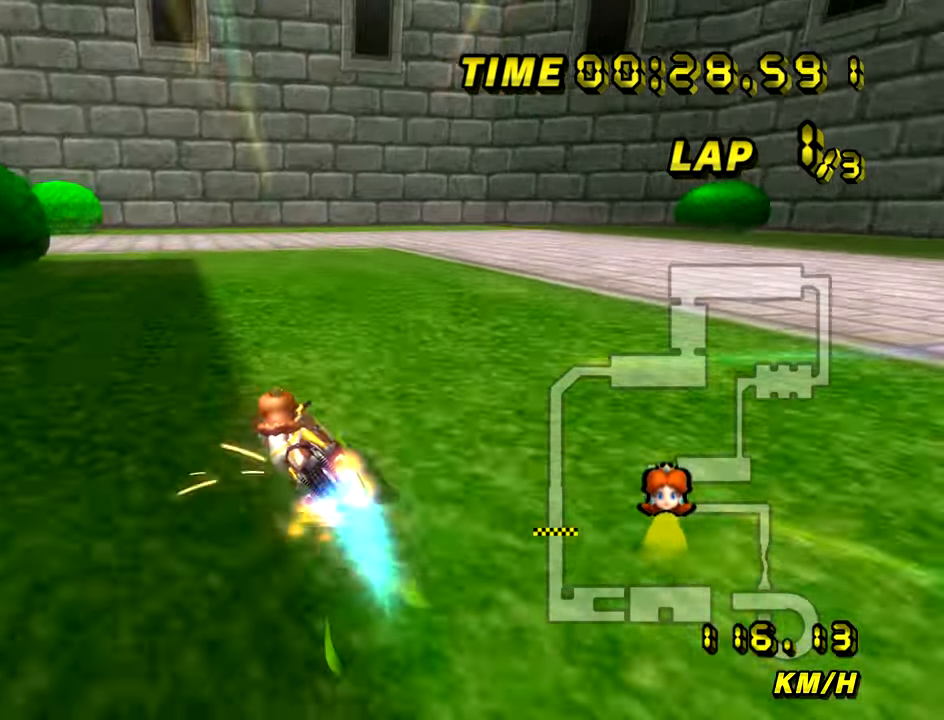
{"buttons": ["A", "R1"], "left_stick": "left", "events": []}
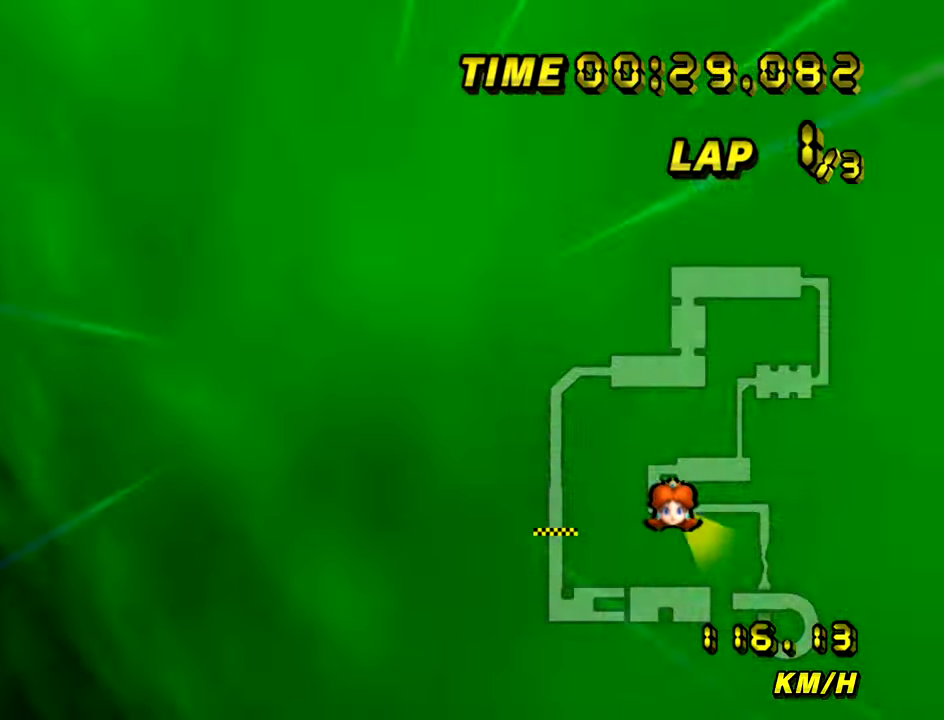
{"buttons": ["A"], "left_stick": "right", "events": [[217, "R1", "up"], [434, "left_stick", "right"]]}
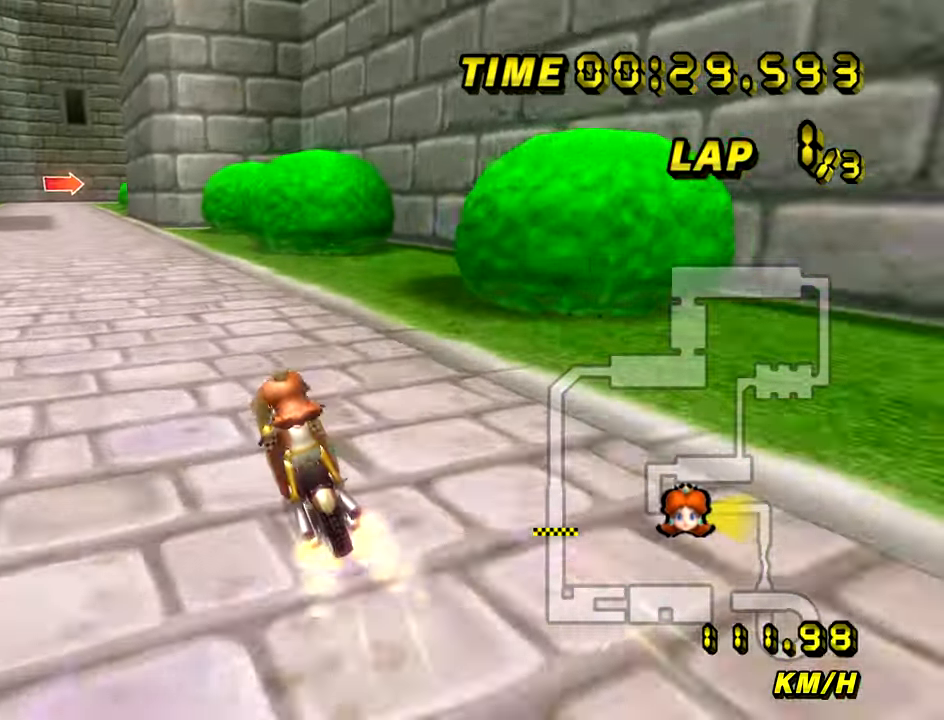
{"buttons": ["A"], "left_stick": "center", "events": [[400, "left_stick", "center"]]}
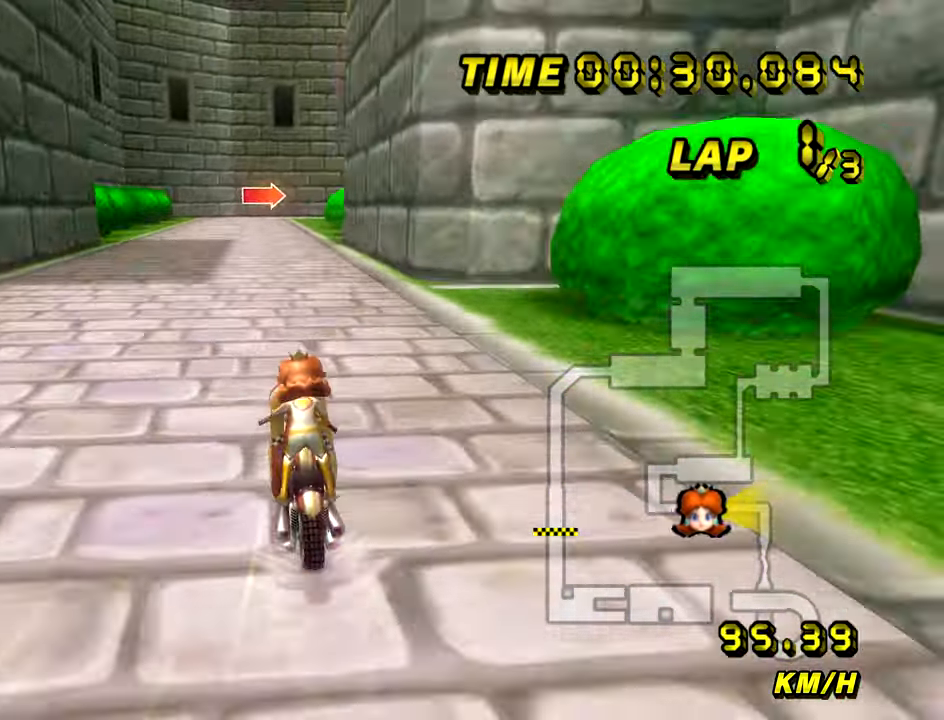
{"buttons": ["A"], "left_stick": "center", "events": []}
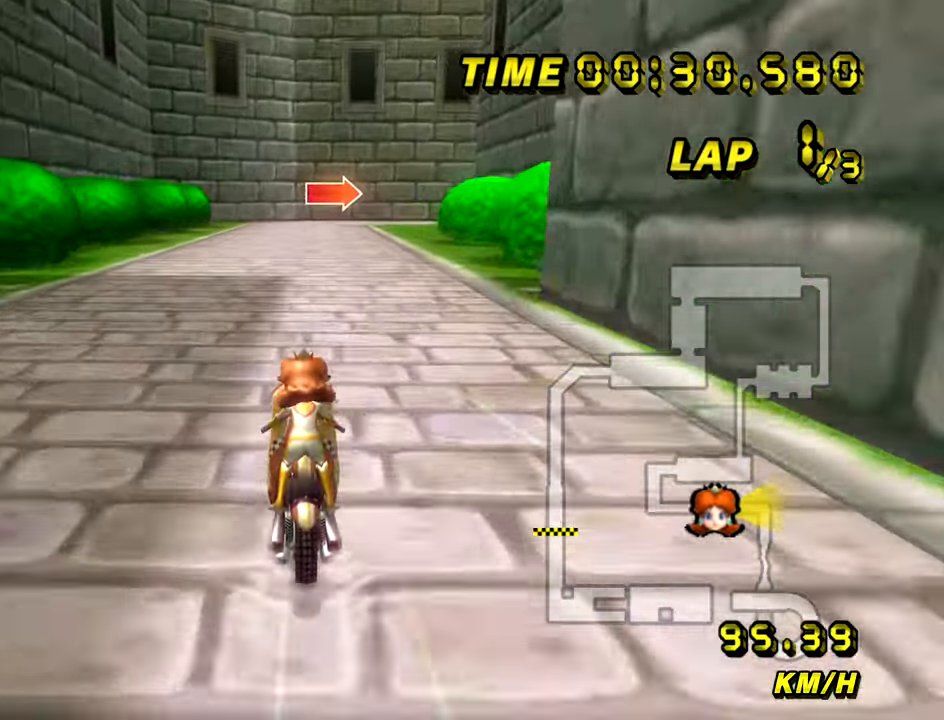
{"buttons": ["A"], "left_stick": "center", "events": []}
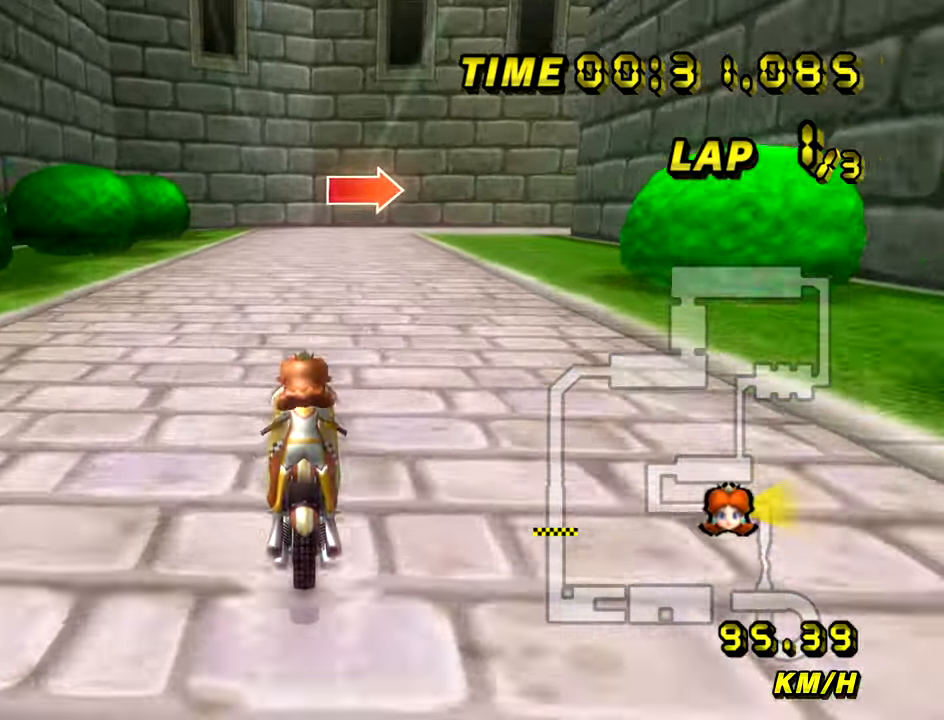
{"buttons": ["A", "R1"], "left_stick": "up-right", "events": [[451, "R1", "down"], [451, "left_stick", "up-right"]]}
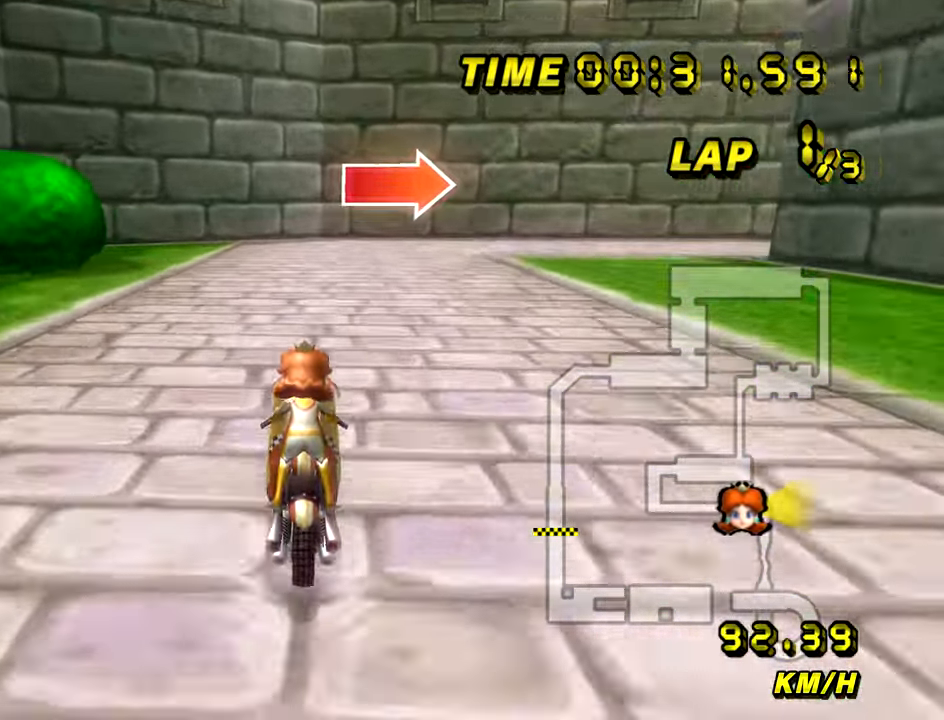
{"buttons": ["A", "R1"], "left_stick": "right", "events": [[150, "left_stick", "center"], [233, "left_stick", "up-right"], [333, "left_stick", "right"]]}
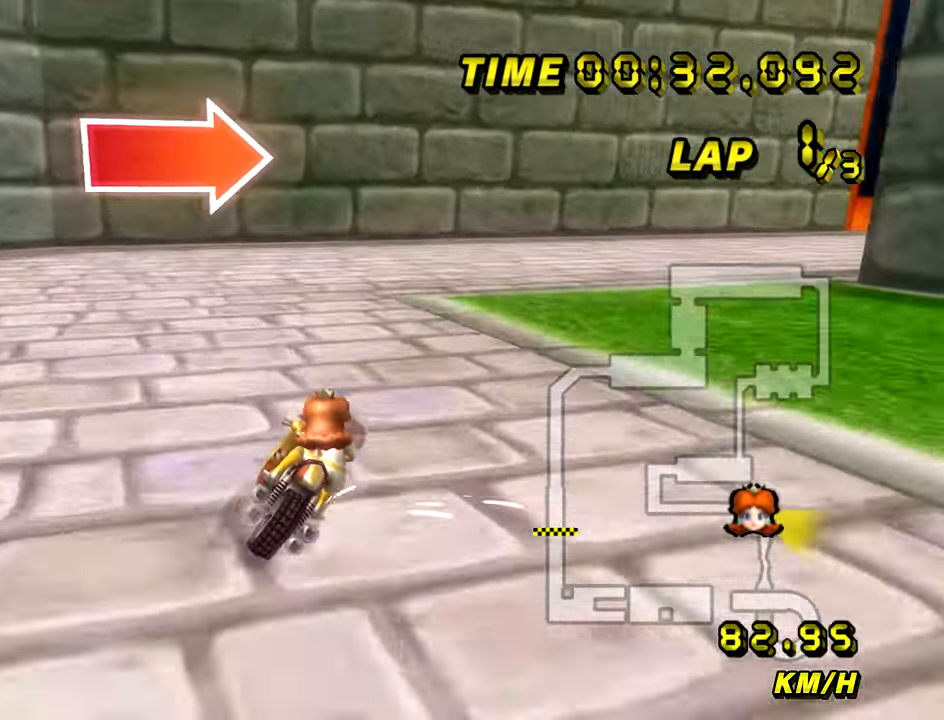
{"buttons": ["A", "R1"], "left_stick": "right", "events": []}
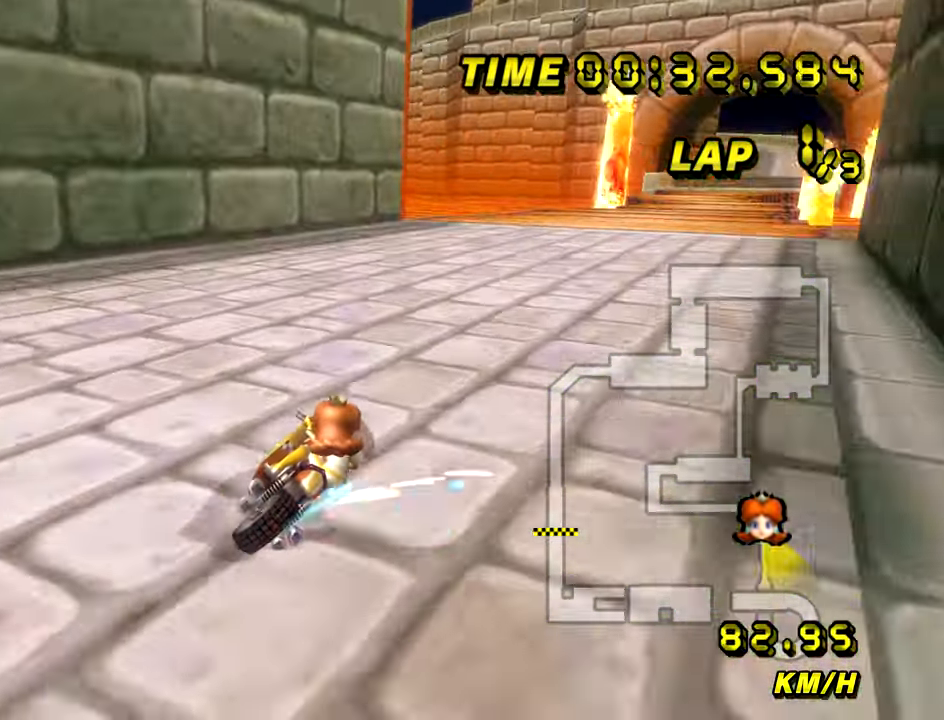
{"buttons": ["A"], "left_stick": "center", "events": [[183, "R1", "up"], [250, "left_stick", "left"], [350, "left_stick", "center"]]}
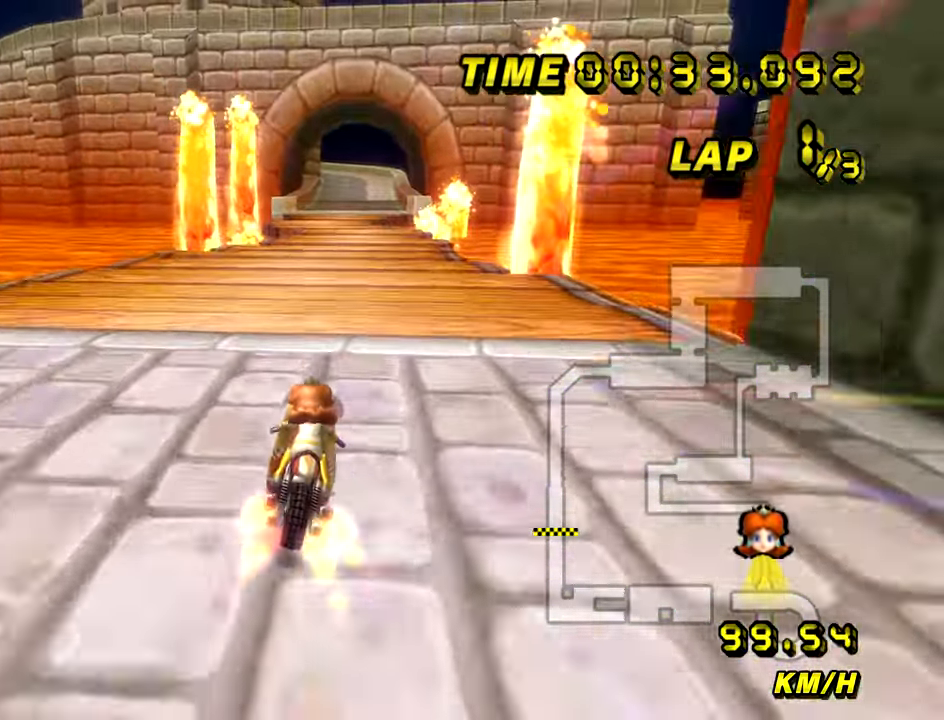
{"buttons": ["A"], "left_stick": "center"}
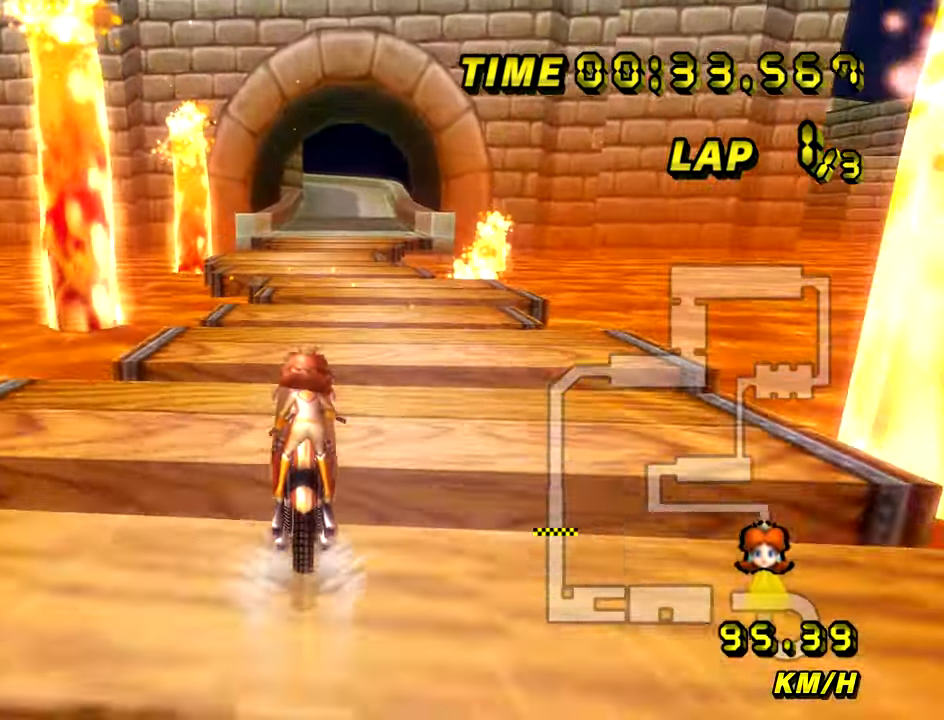
{"buttons": ["A"], "left_stick": "center", "events": [[350, "left_stick", "up"], [417, "left_stick", "center"]]}
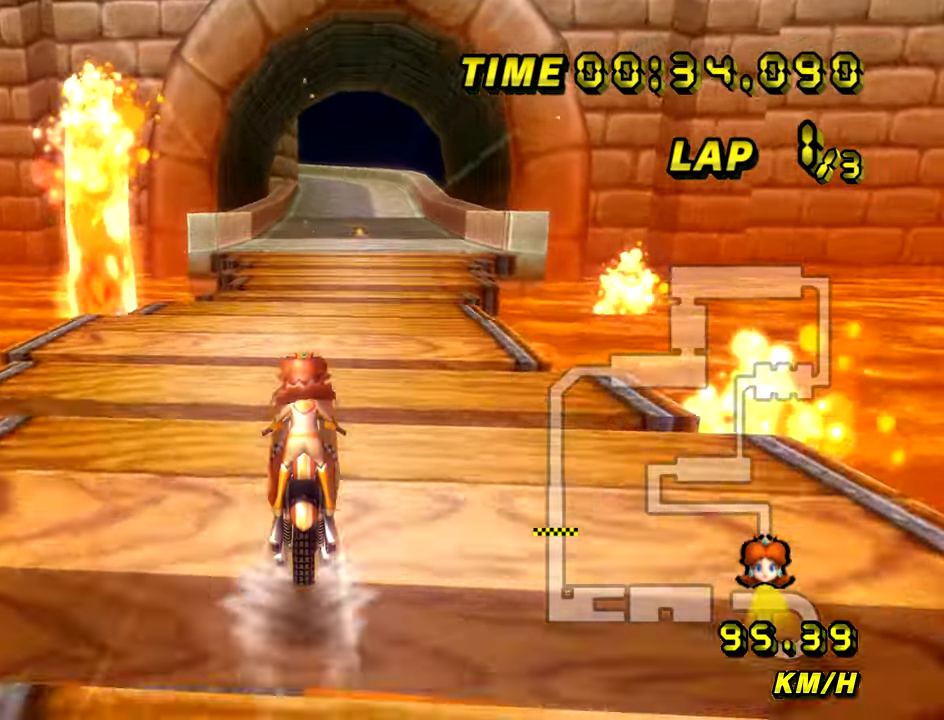
{"buttons": ["A"], "left_stick": "center", "events": [[434, "left_stick", "up"], [501, "left_stick", "center"]]}
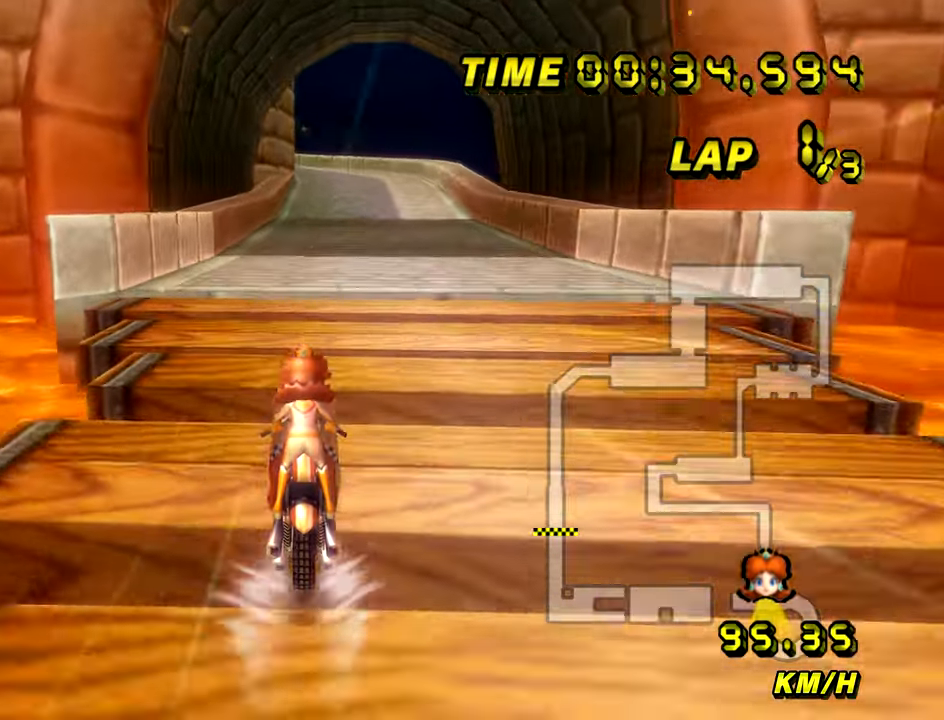
{"buttons": ["A"], "left_stick": "center", "events": [[167, "left_stick", "up"], [217, "left_stick", "center"]]}